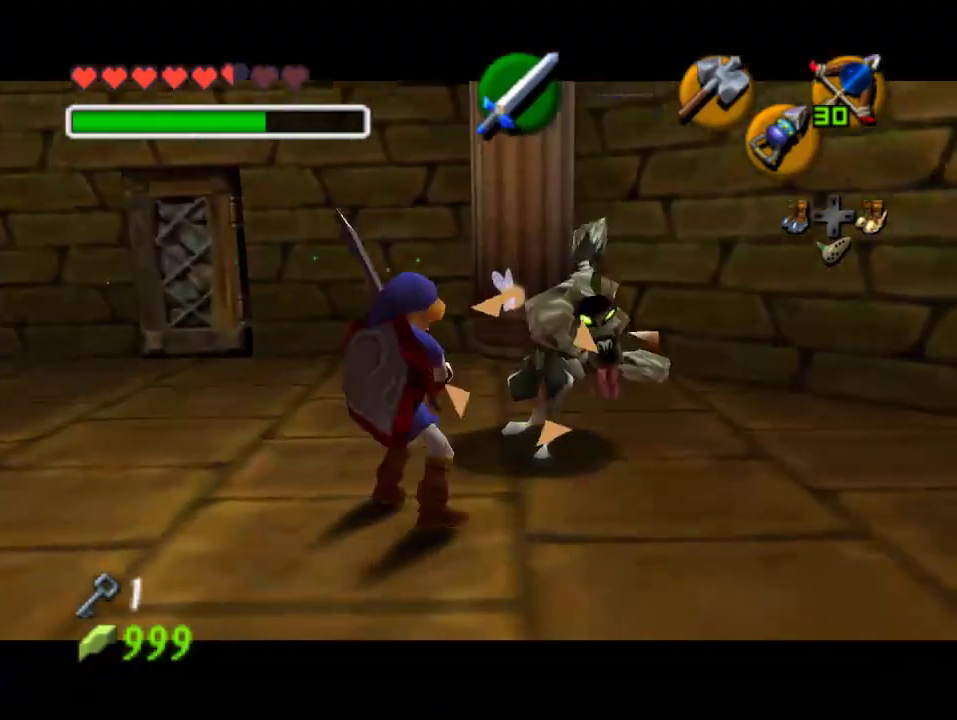
Gameplay with a controller (Nintendo layout); each line is a JSON object with the inputs held at the frame after it. "events" lists button and stick changes between this image and that frame as [ms after this image, input, new state], when the widget could be followed in between. Not read: L3 R3 Z.
{"buttons": [], "left_stick": "center", "events": [[233, "left_stick", "center"]]}
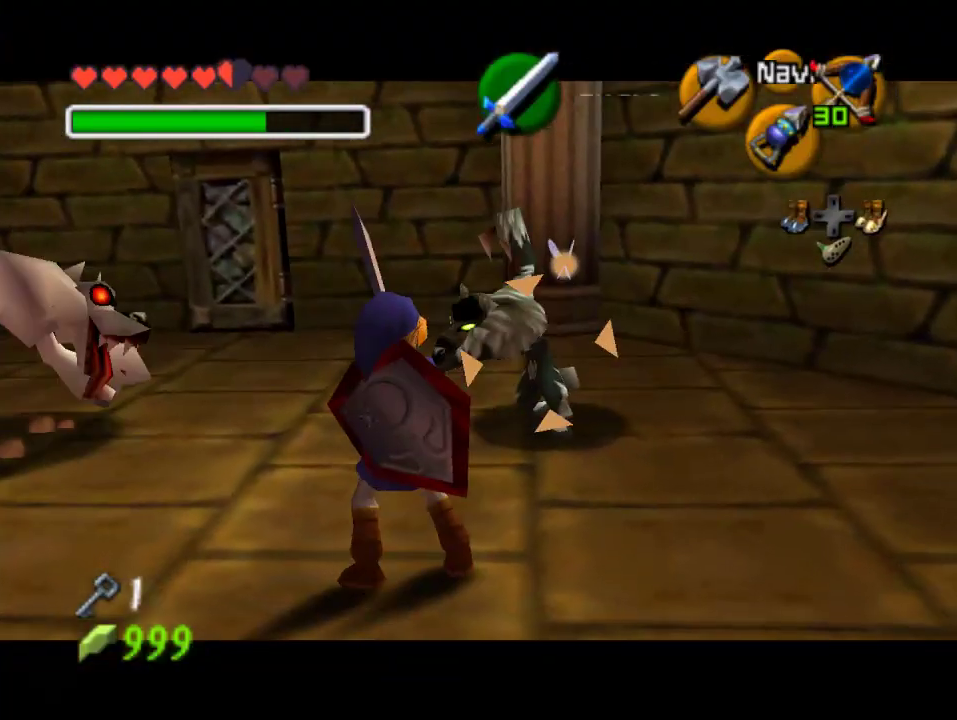
{"buttons": [], "left_stick": "center", "events": [[33, "left_stick", "up-right"], [100, "B", "down"], [333, "B", "up"], [400, "left_stick", "center"]]}
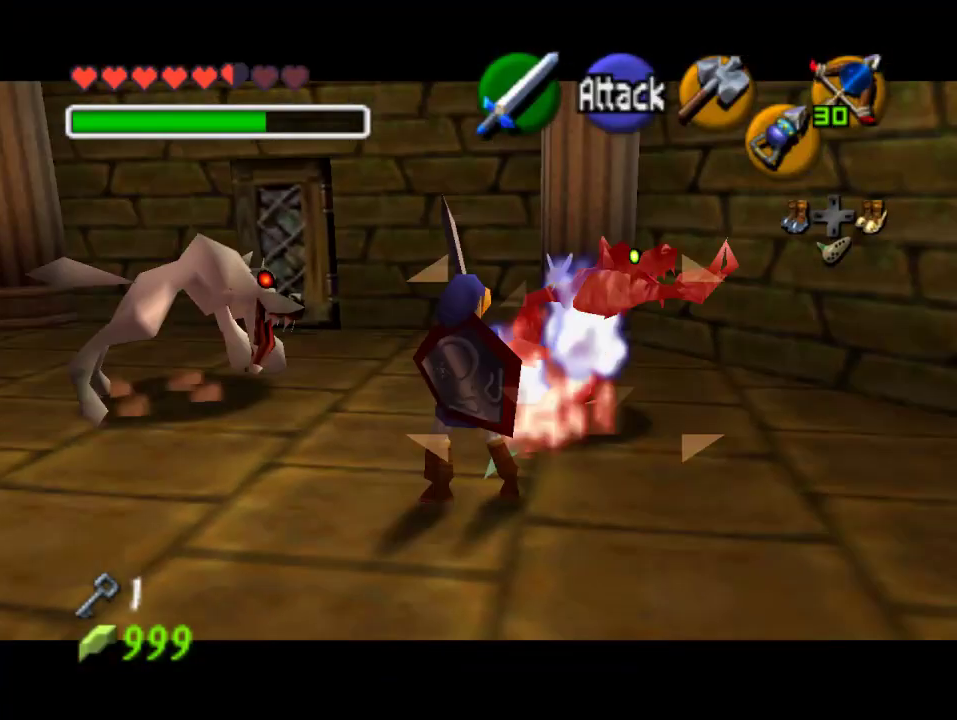
{"buttons": [], "left_stick": "up", "events": [[100, "left_stick", "up-left"], [500, "left_stick", "up"]]}
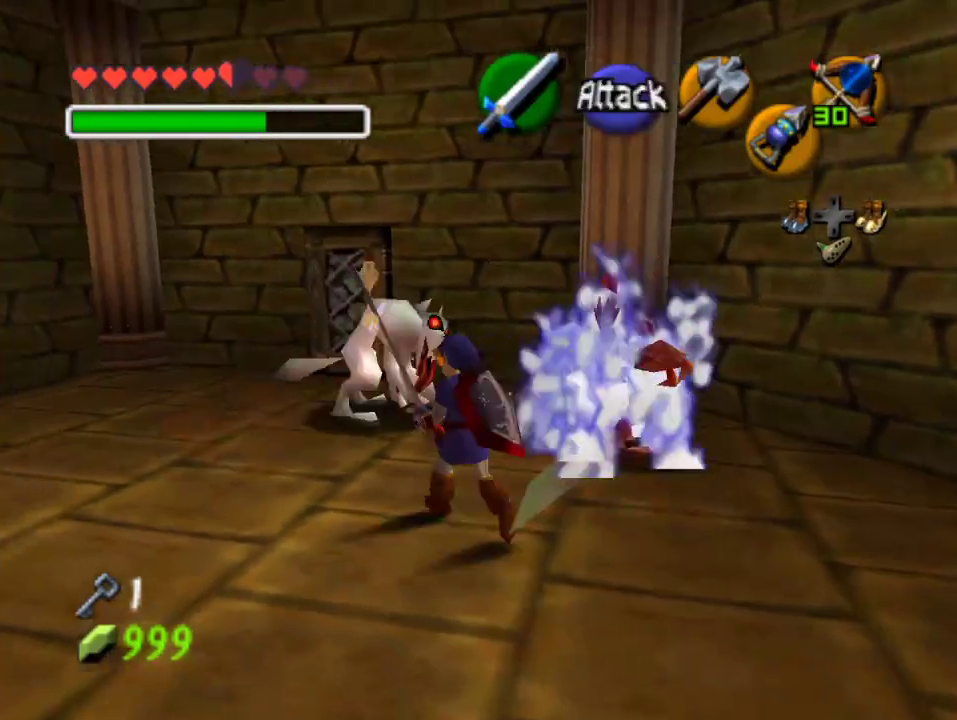
{"buttons": [], "left_stick": "right", "events": [[200, "left_stick", "up-right"], [467, "left_stick", "right"]]}
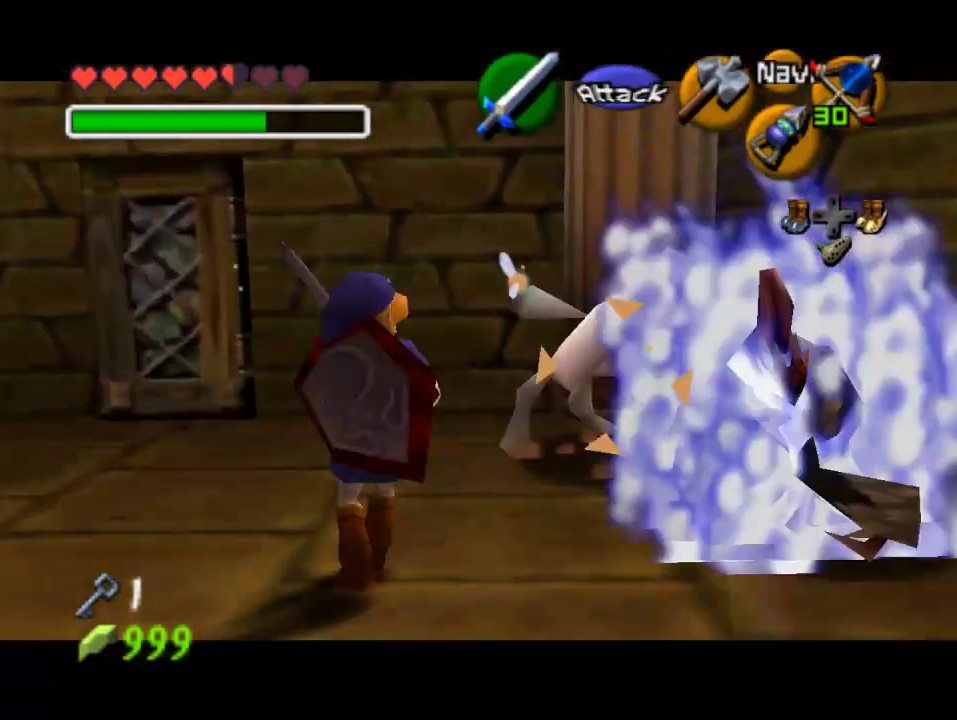
{"buttons": [], "left_stick": "down-right", "events": [[100, "left_stick", "down-right"]]}
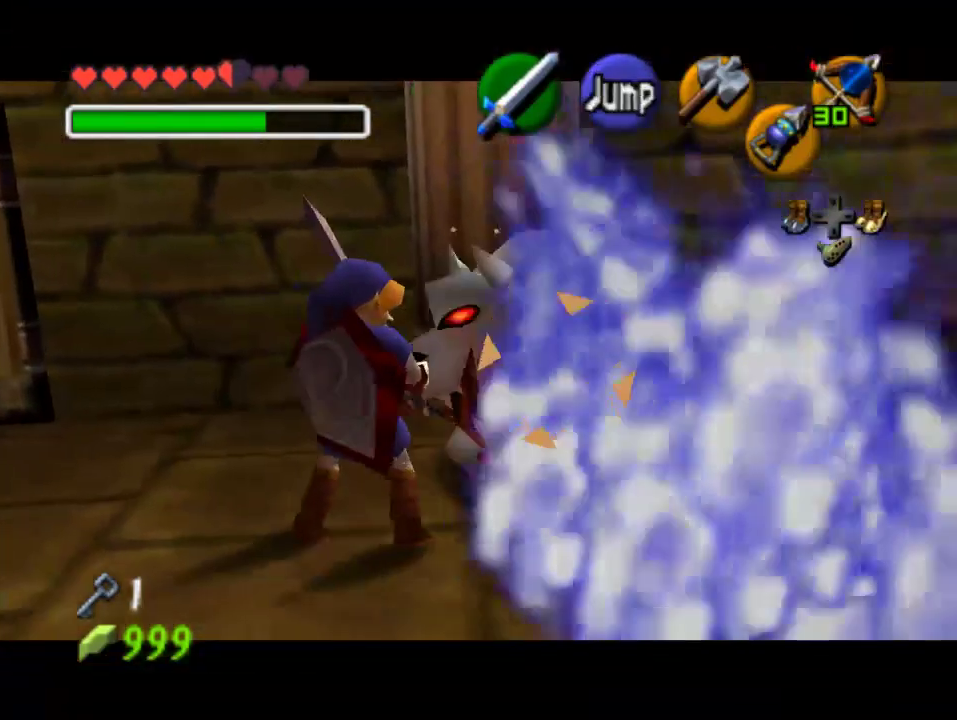
{"buttons": [], "left_stick": "down-left", "events": [[167, "left_stick", "down"], [467, "left_stick", "down-left"]]}
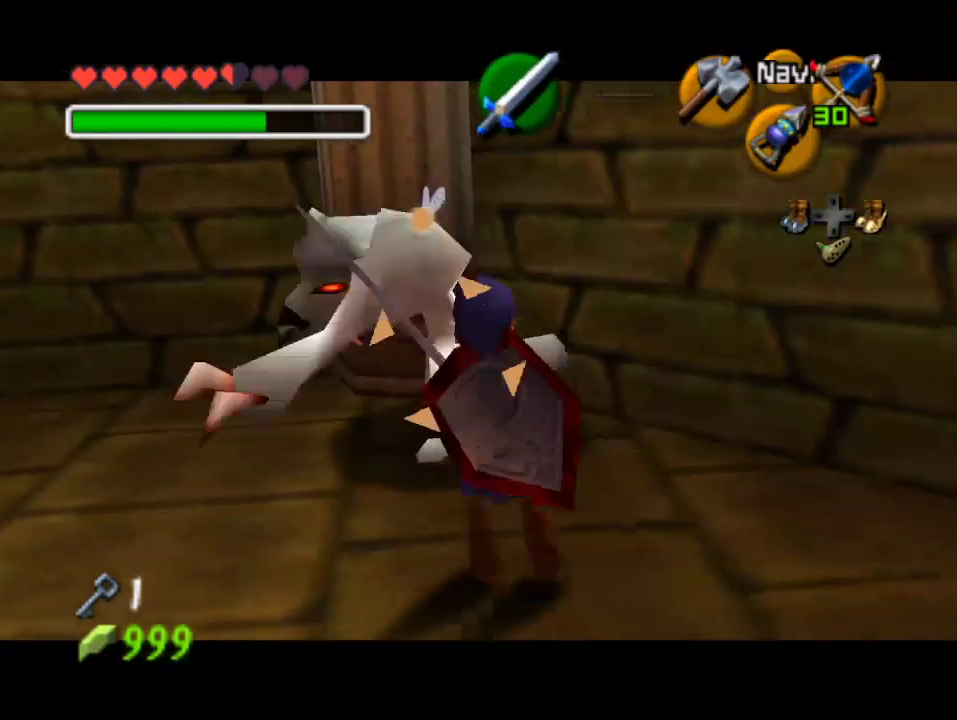
{"buttons": ["B"], "left_stick": "up", "events": [[200, "left_stick", "center"], [300, "left_stick", "up"], [500, "B", "down"]]}
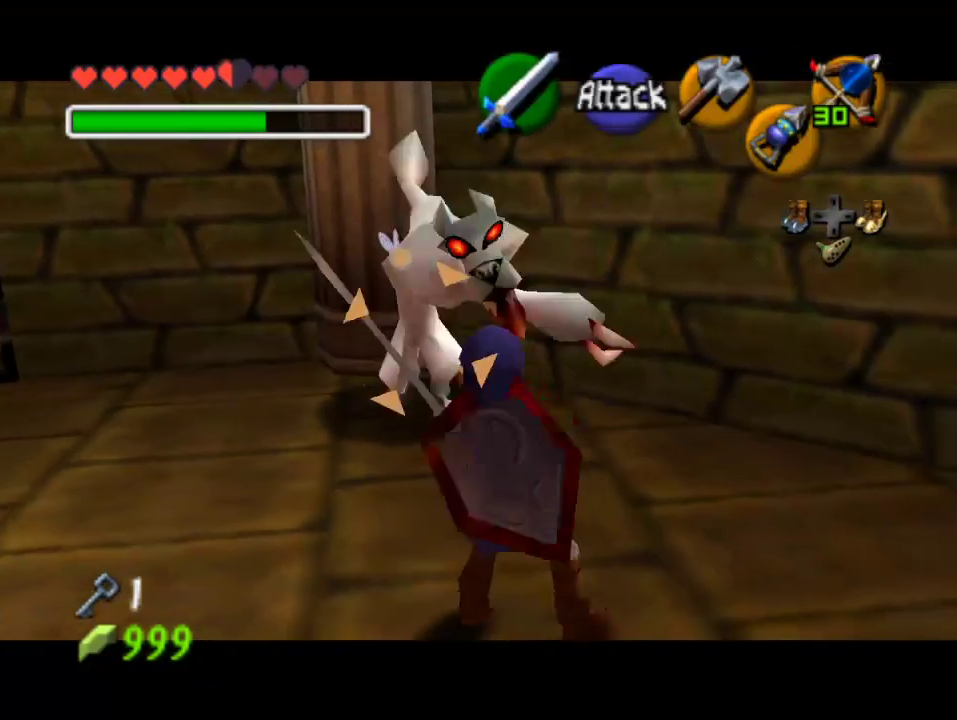
{"buttons": [], "left_stick": "down-left", "events": [[133, "B", "up"], [233, "left_stick", "center"], [367, "left_stick", "down-left"]]}
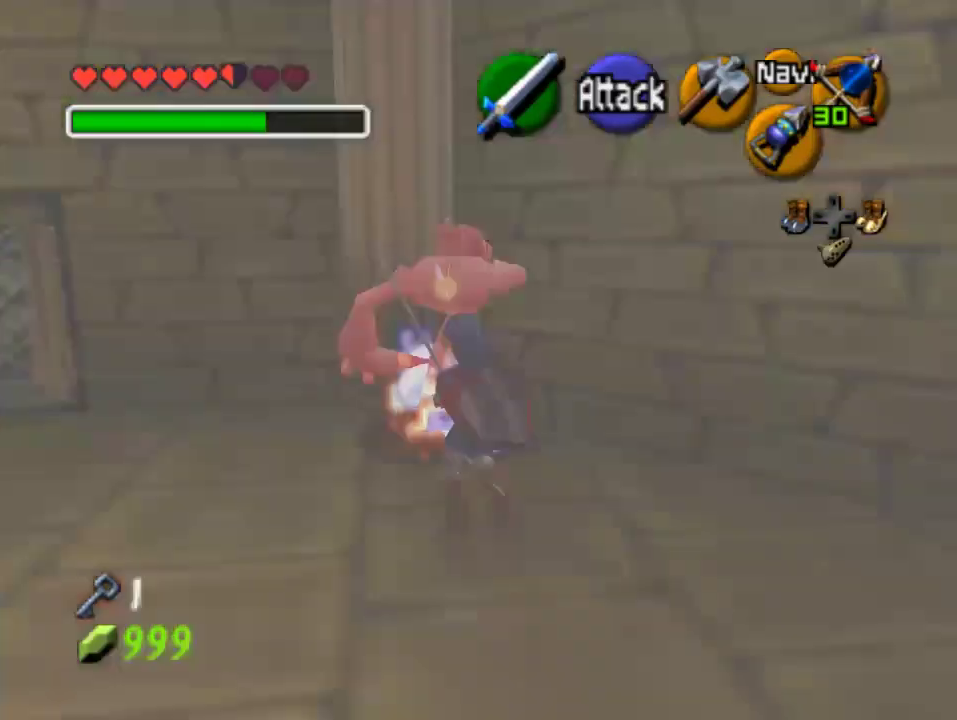
{"buttons": [], "left_stick": "left", "events": [[300, "left_stick", "left"]]}
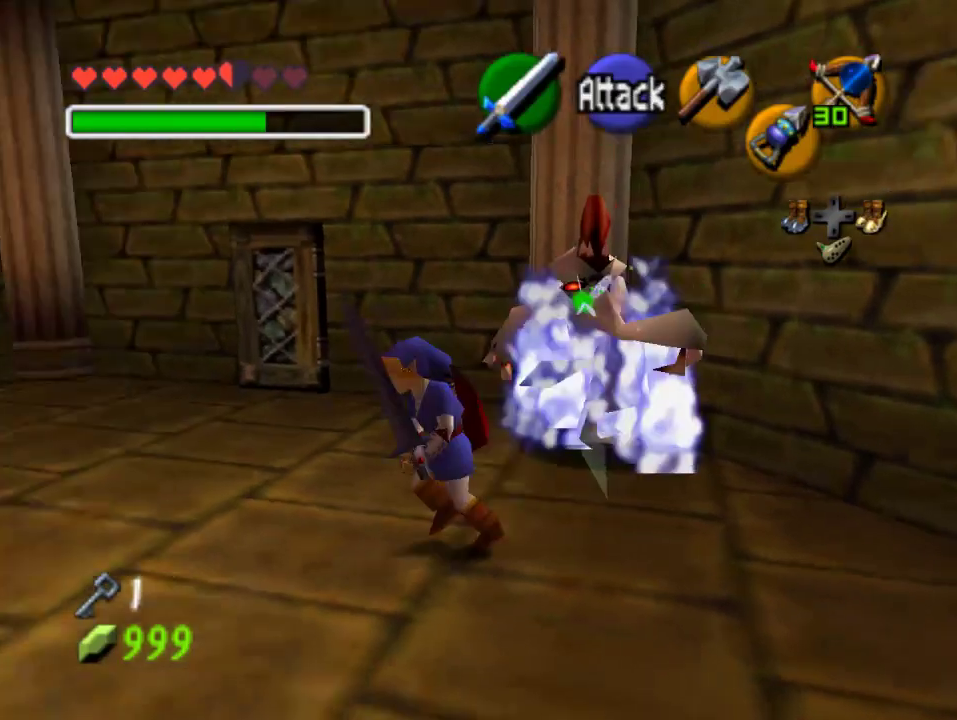
{"buttons": ["A"], "left_stick": "left", "events": [[433, "A", "down"]]}
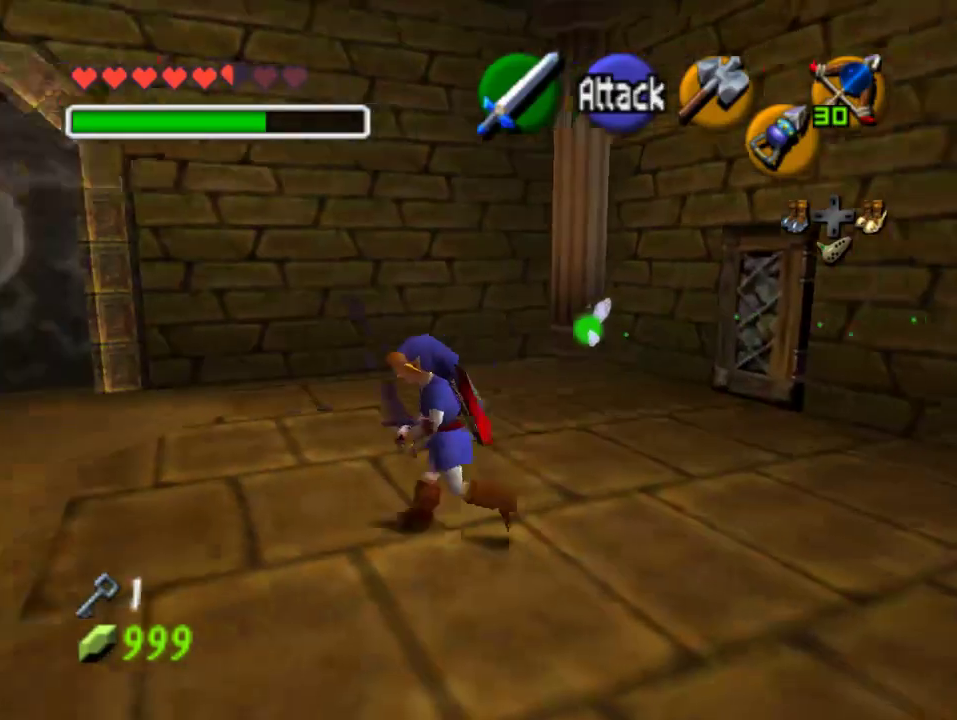
{"buttons": [], "left_stick": "up-left", "events": [[133, "A", "up"], [300, "left_stick", "up-left"]]}
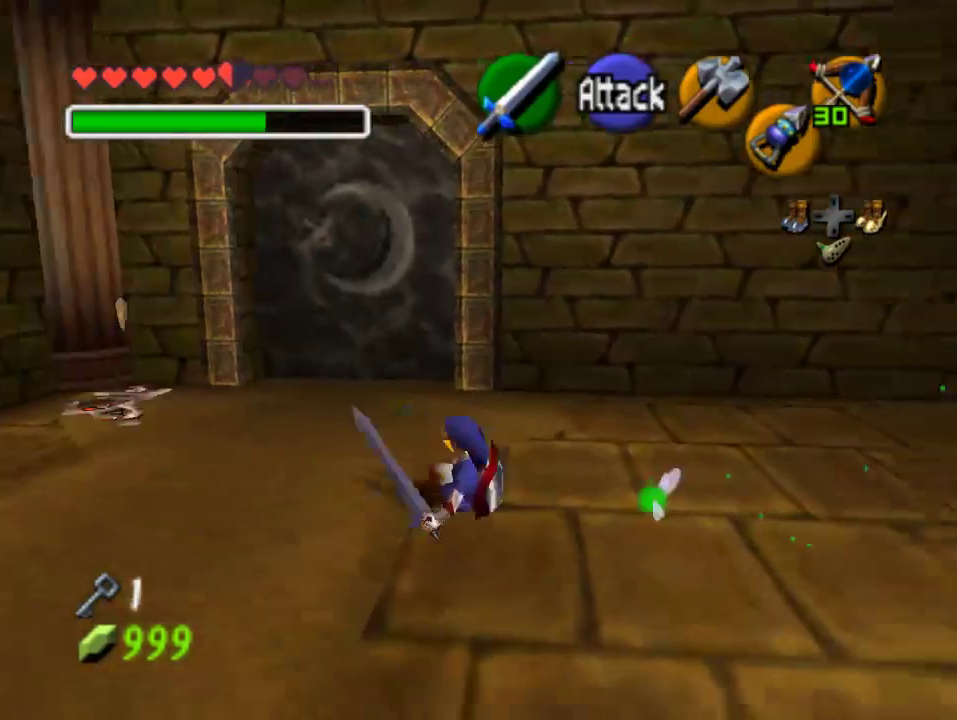
{"buttons": [], "left_stick": "up-left", "events": []}
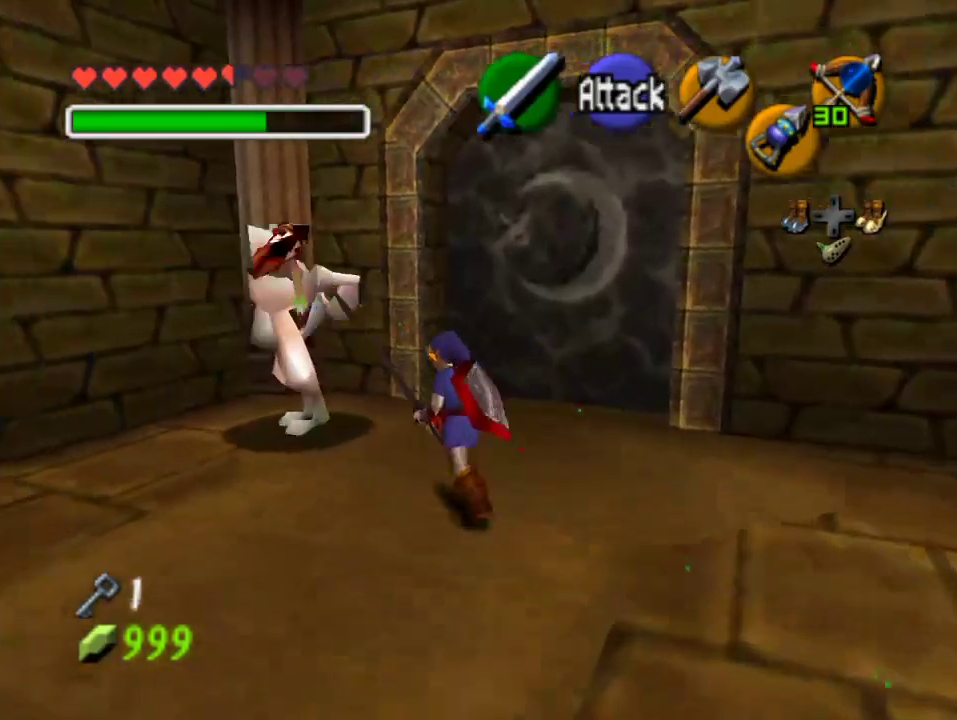
{"buttons": [], "left_stick": "center", "events": [[67, "left_stick", "up"], [400, "left_stick", "center"]]}
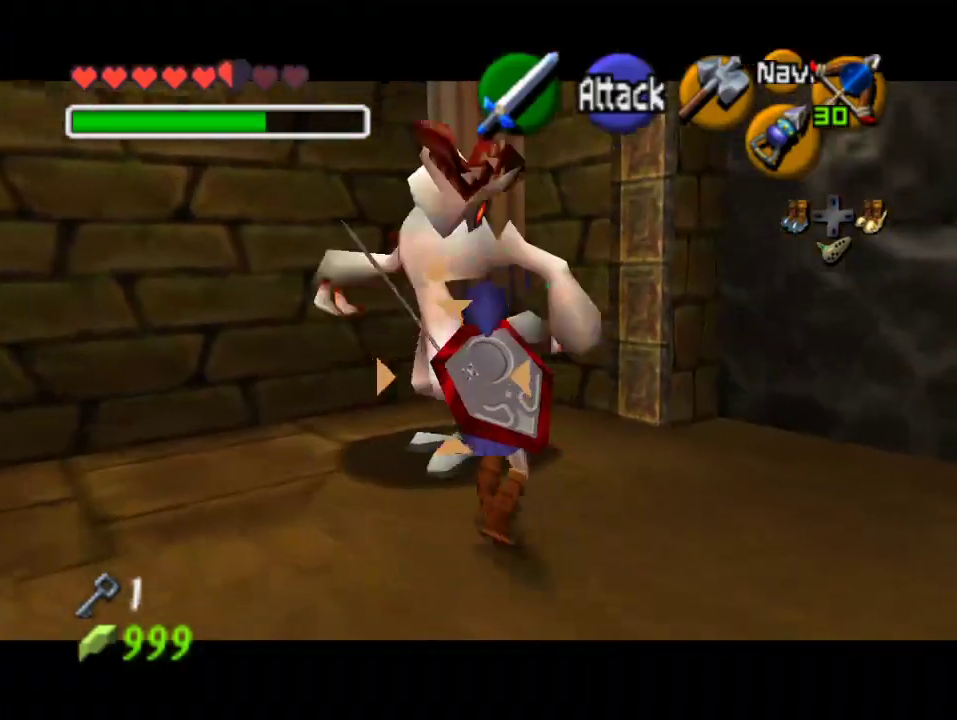
{"buttons": [], "left_stick": "down", "events": [[200, "left_stick", "down"]]}
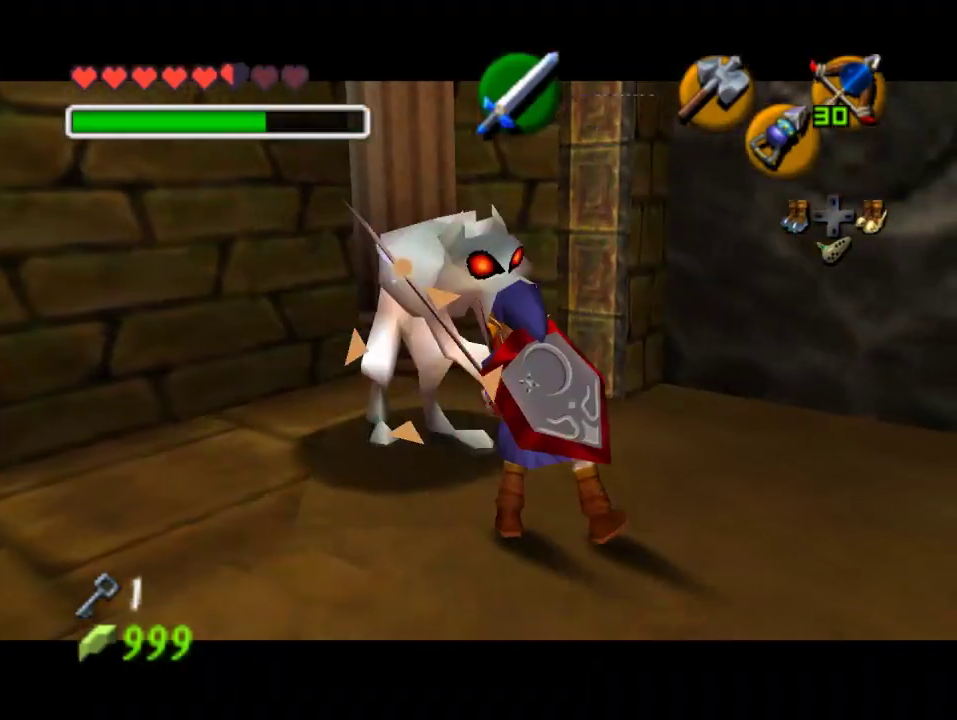
{"buttons": [], "left_stick": "up", "events": [[400, "left_stick", "center"], [500, "left_stick", "up"]]}
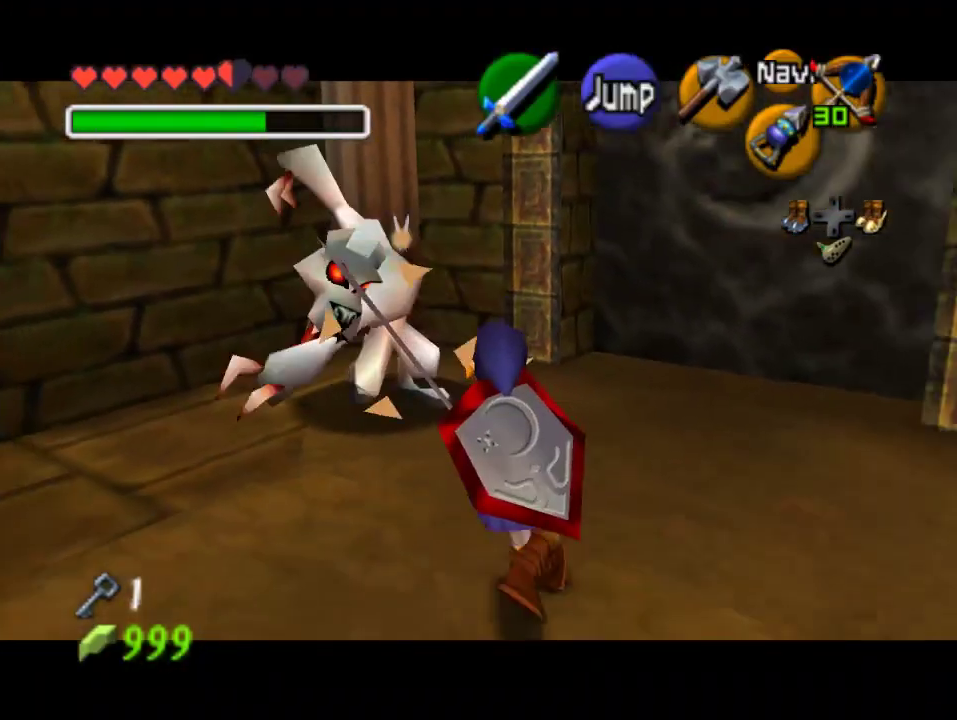
{"buttons": [], "left_stick": "center"}
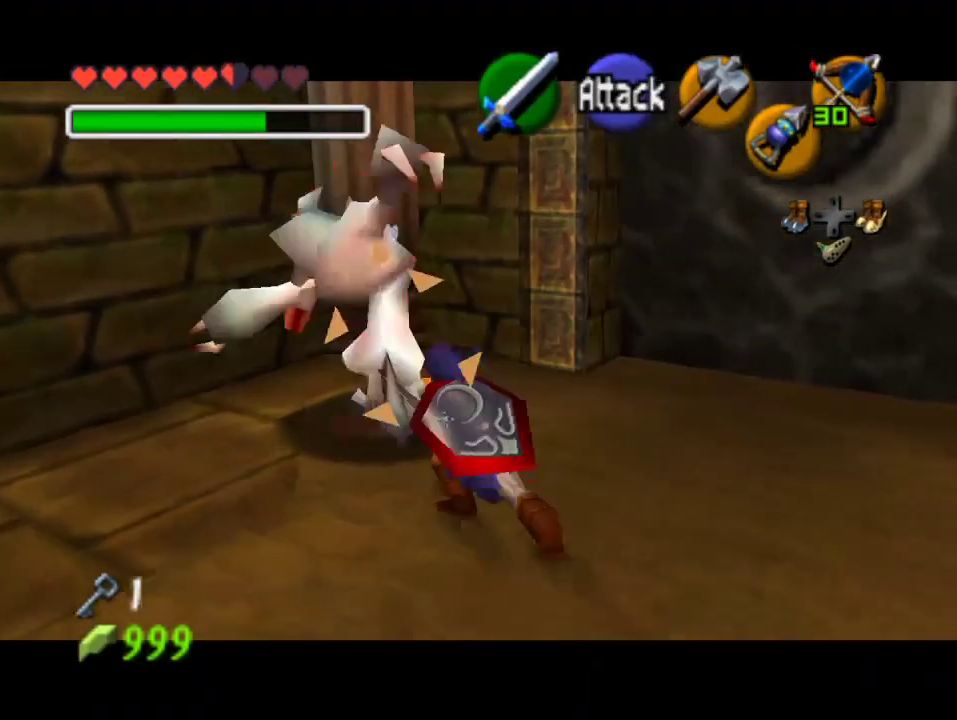
{"buttons": ["A"], "left_stick": "right", "events": [[167, "left_stick", "down-right"], [433, "left_stick", "right"], [467, "A", "down"]]}
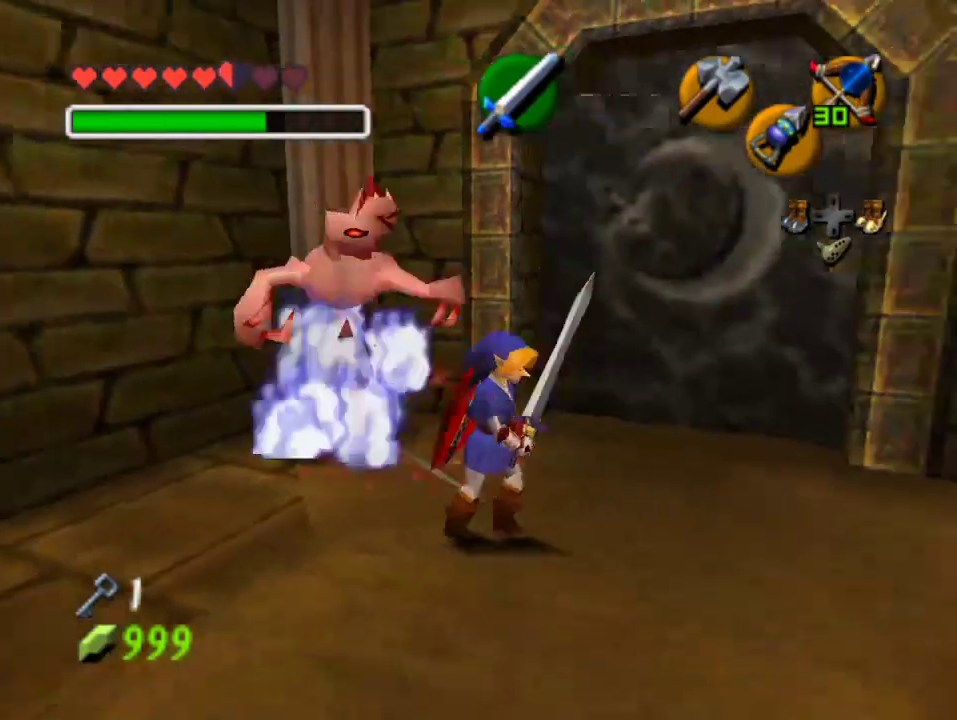
{"buttons": [], "left_stick": "right", "events": [[100, "A", "up"], [167, "A", "down"], [300, "A", "up"]]}
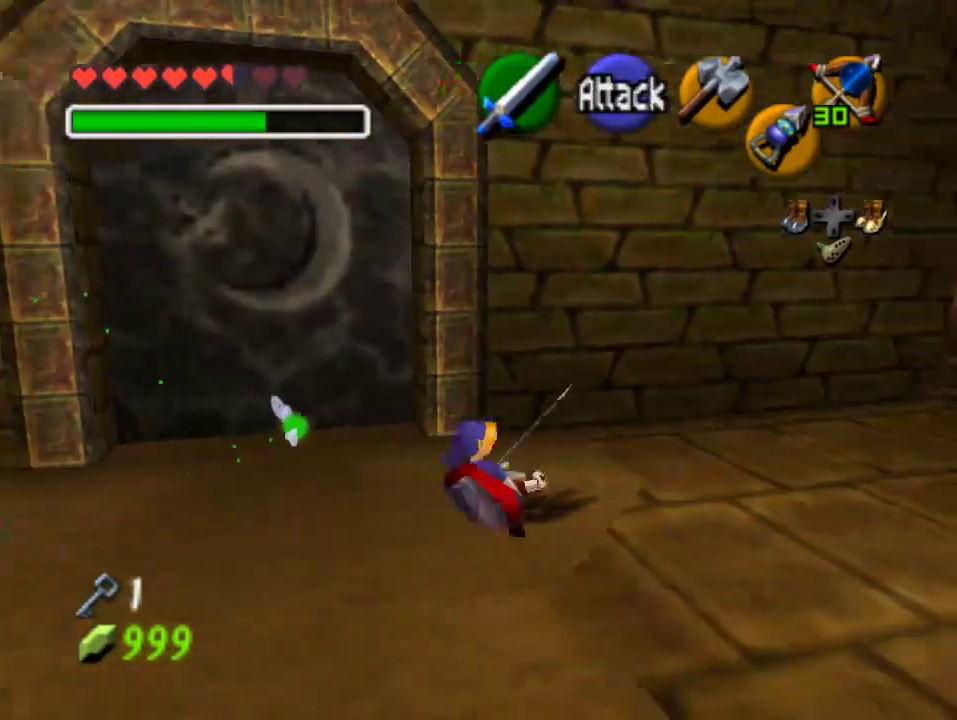
{"buttons": [], "left_stick": "up-right", "events": [[267, "left_stick", "up-right"]]}
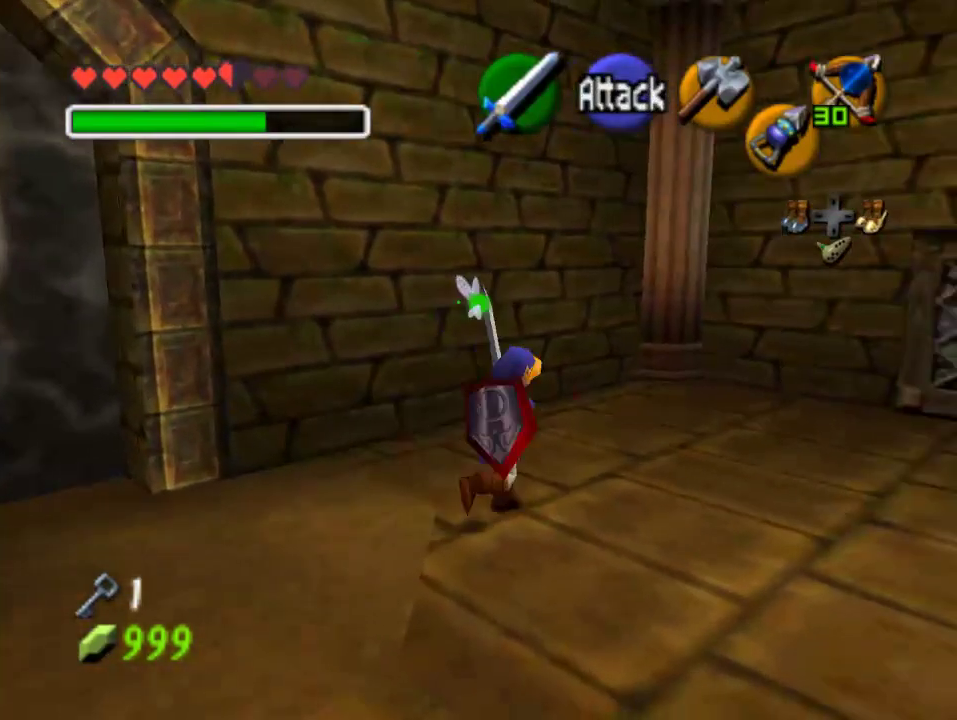
{"buttons": [], "left_stick": "center", "events": [[133, "left_stick", "center"]]}
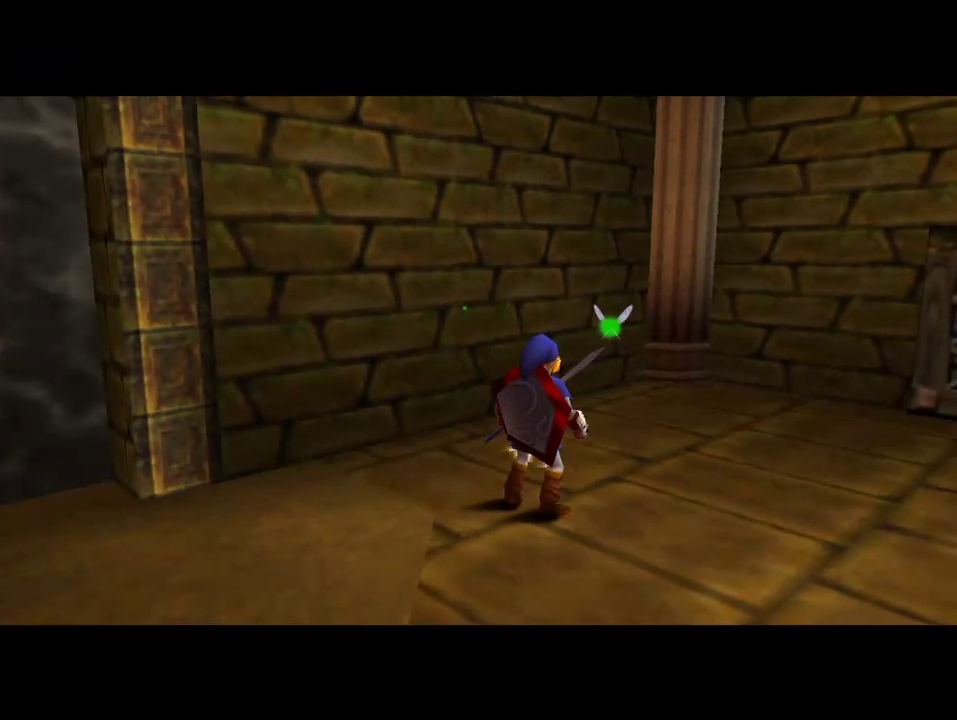
{"buttons": [], "left_stick": "center", "events": []}
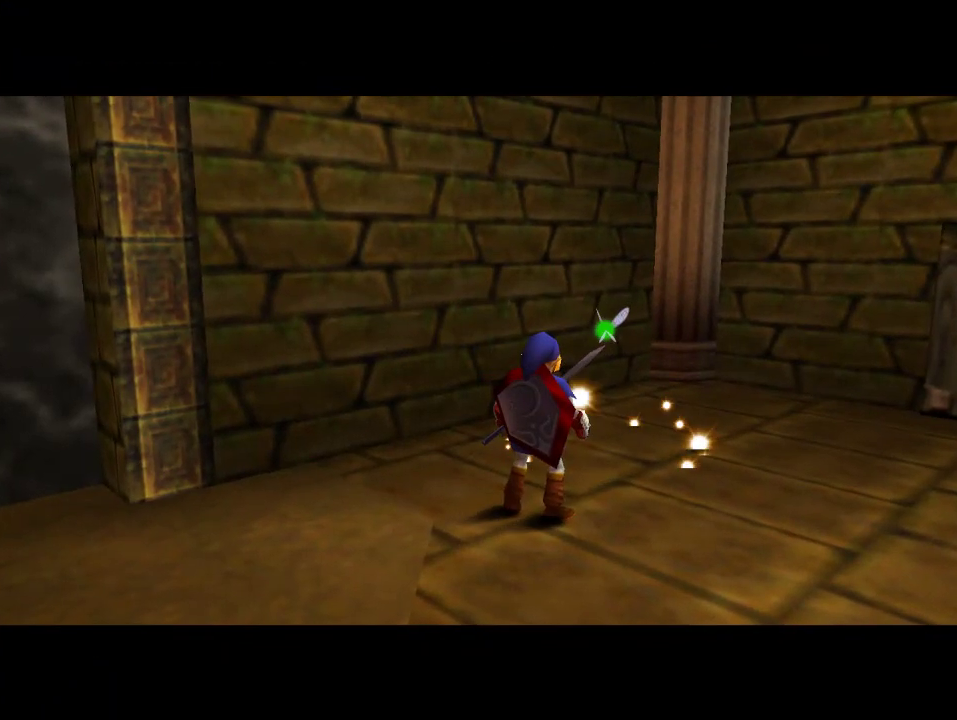
{"buttons": [], "left_stick": "center", "events": []}
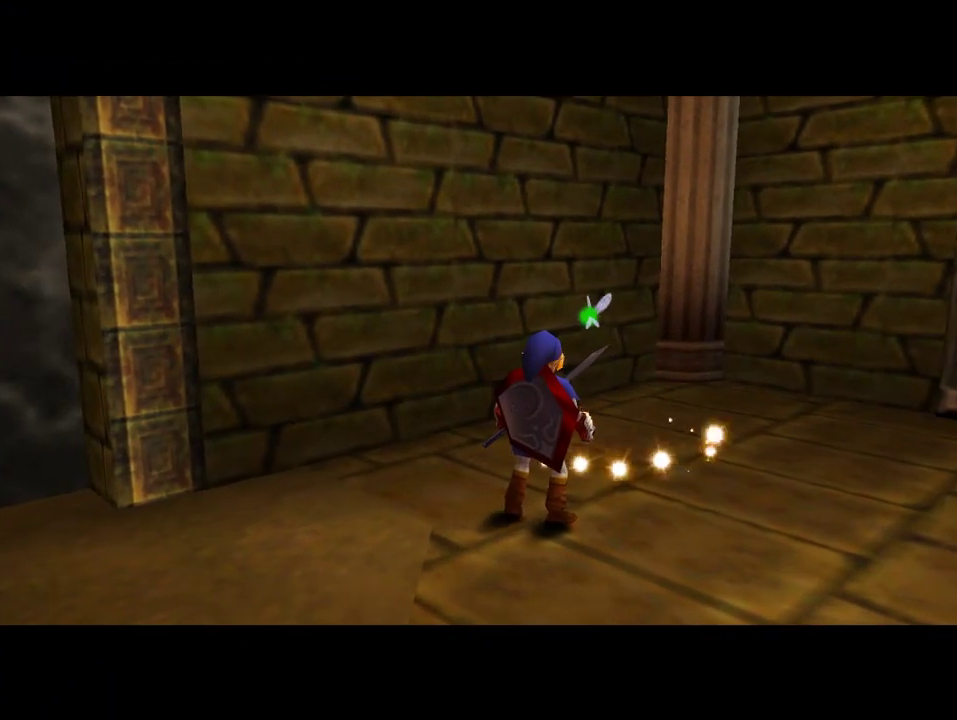
{"buttons": [], "left_stick": "center", "events": []}
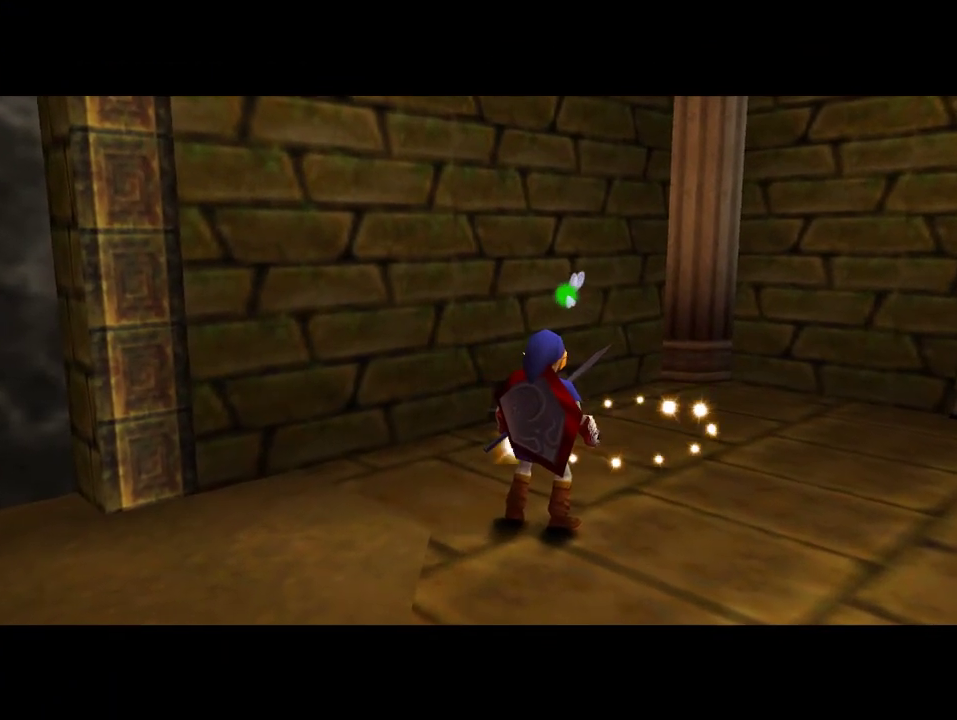
{"buttons": [], "left_stick": "center", "events": []}
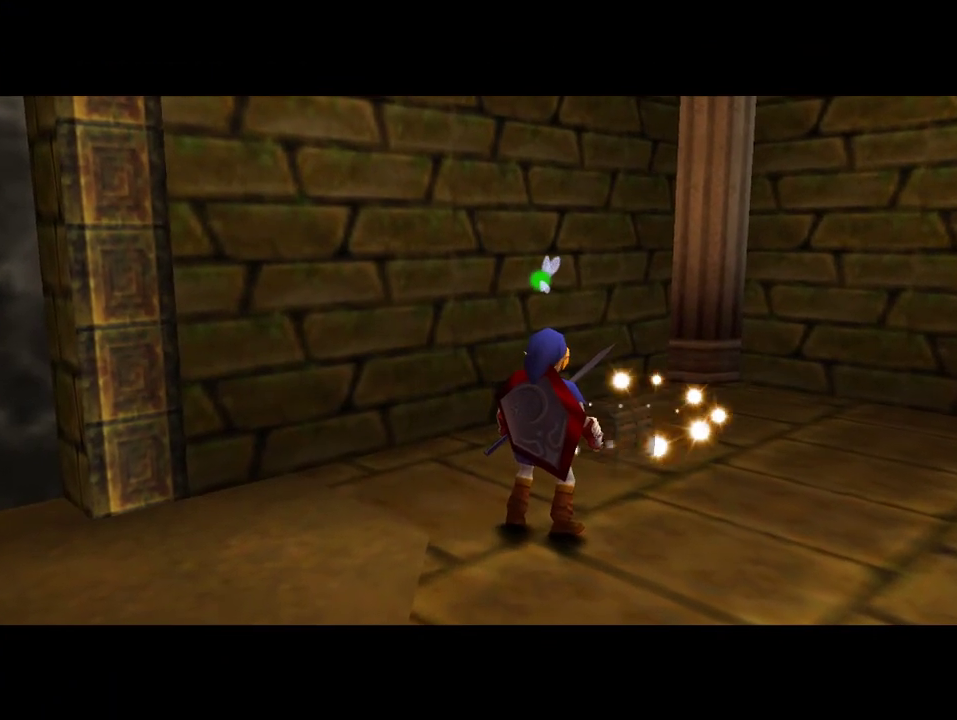
{"buttons": [], "left_stick": "center", "events": []}
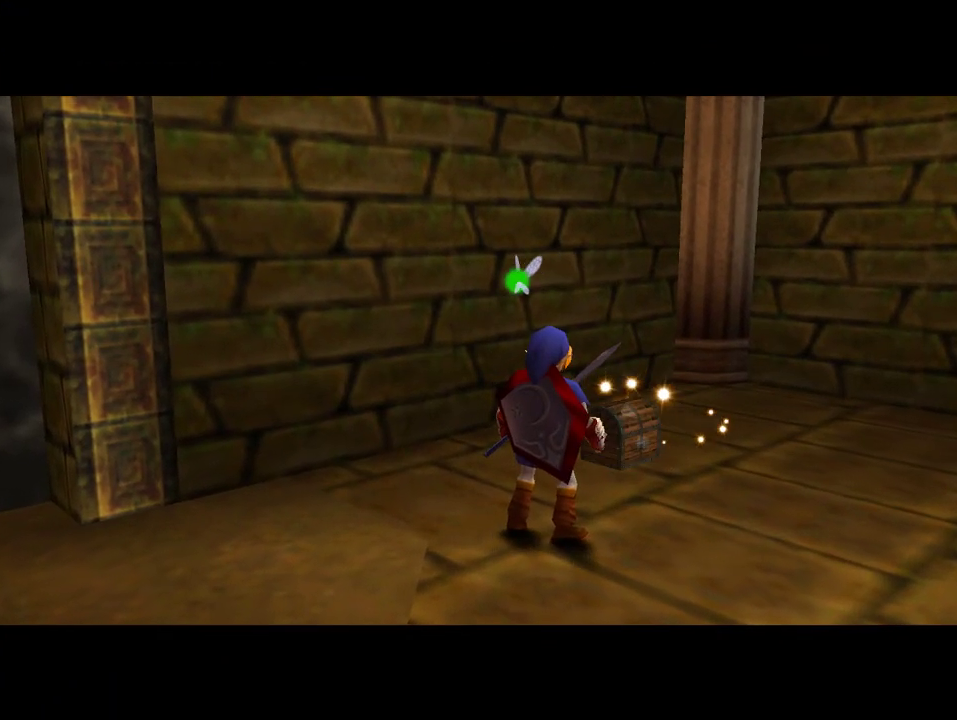
{"buttons": [], "left_stick": "right", "events": [[433, "left_stick", "right"]]}
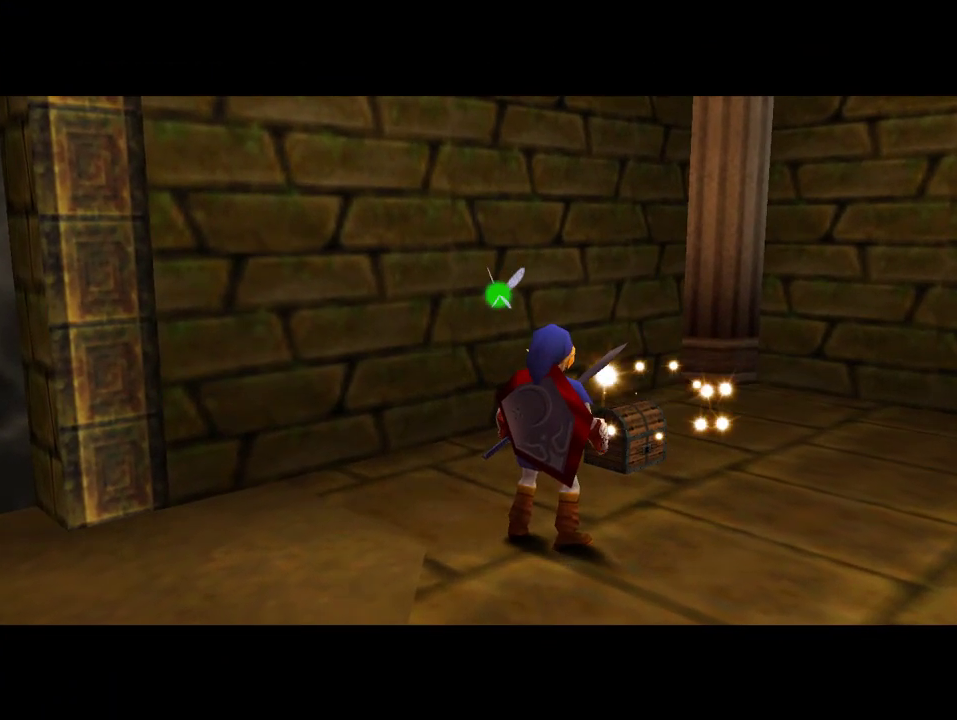
{"buttons": [], "left_stick": "right", "events": [[133, "left_stick", "up-right"], [300, "left_stick", "right"]]}
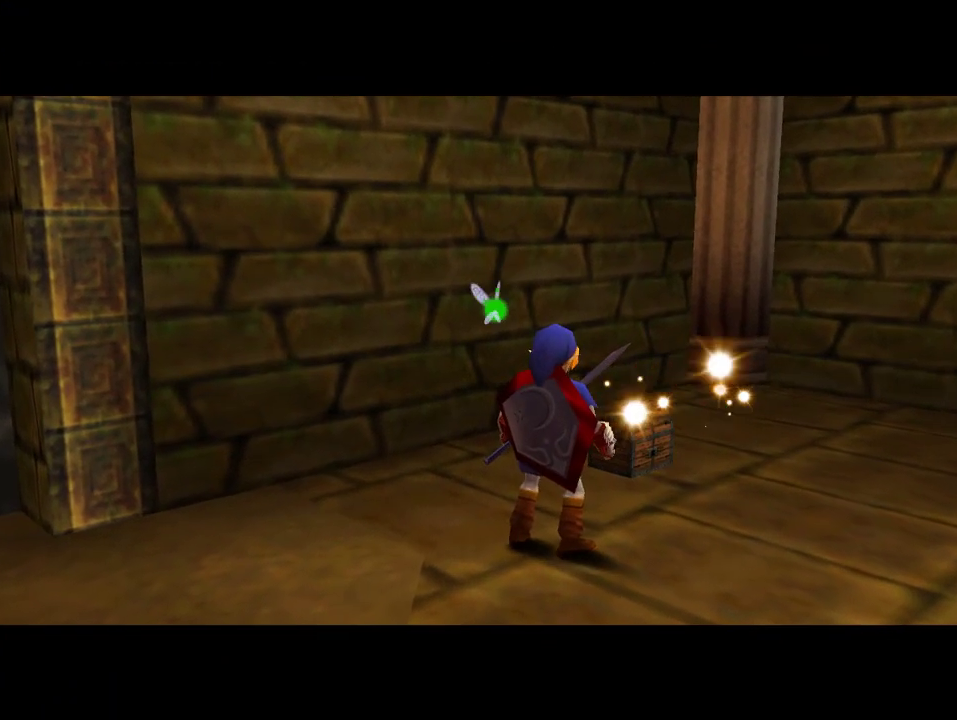
{"buttons": [], "left_stick": "up-right", "events": [[400, "left_stick", "up-right"]]}
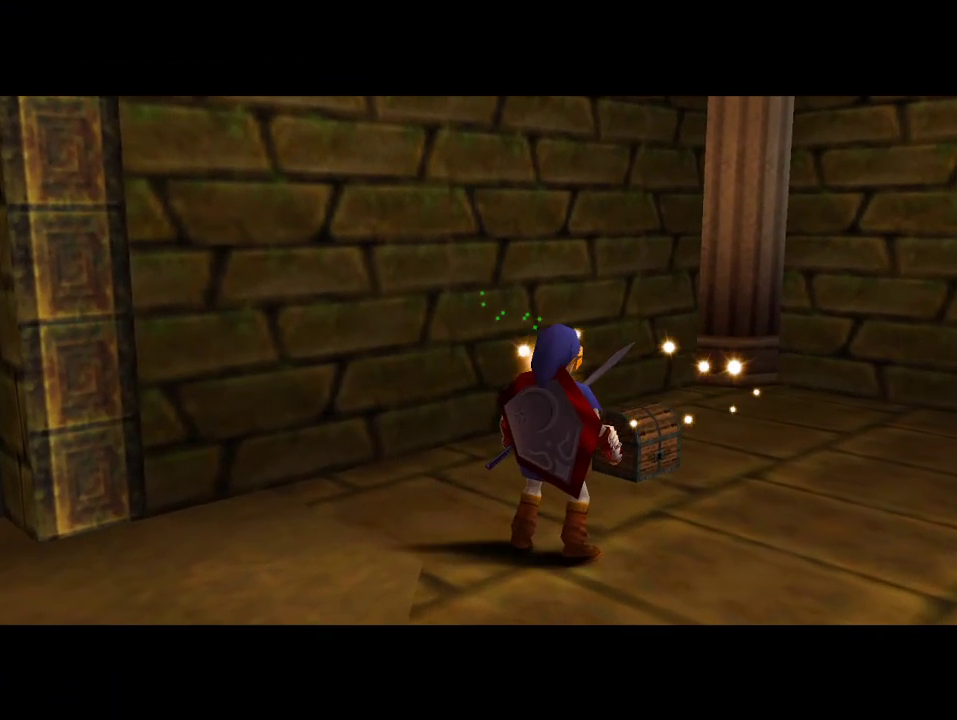
{"buttons": [], "left_stick": "up-right", "events": []}
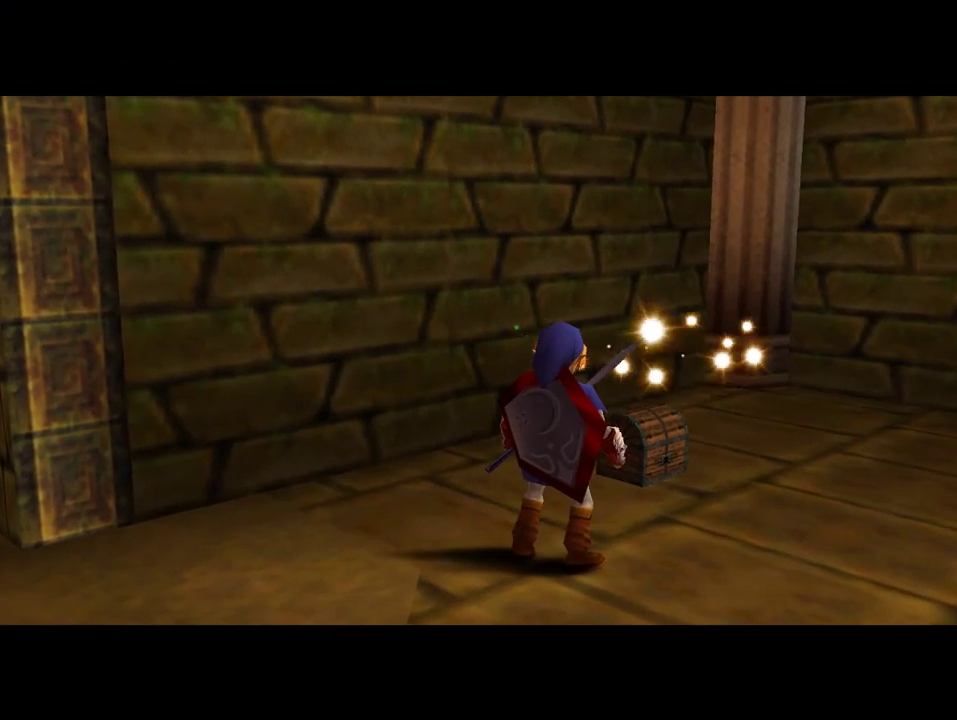
{"buttons": [], "left_stick": "center", "events": [[467, "left_stick", "center"]]}